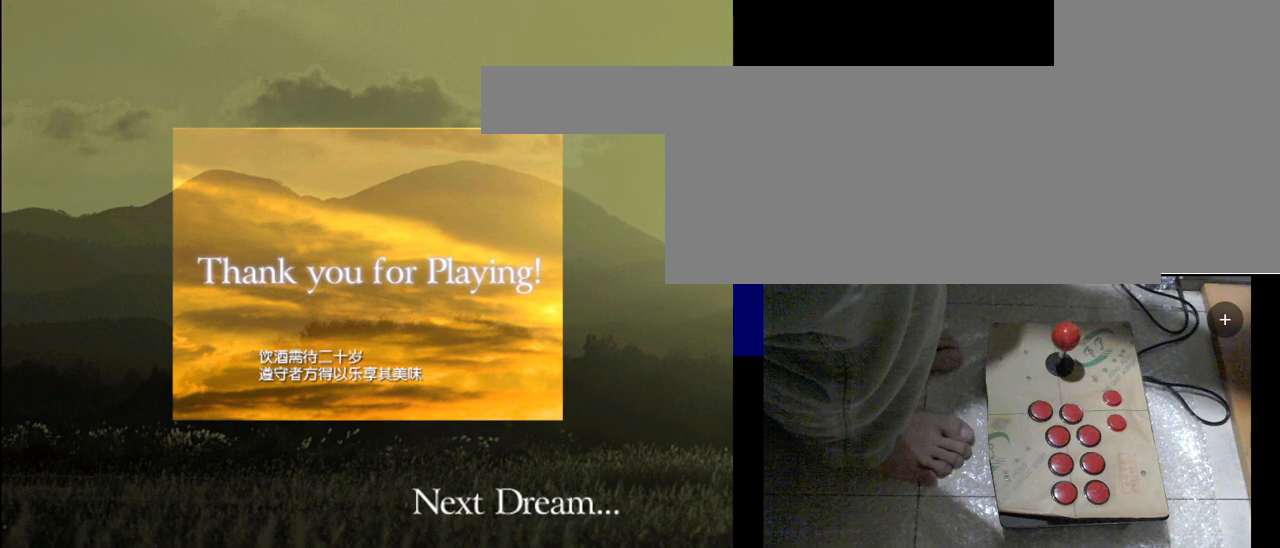
Gameplay with keyboard; each line is a JSON object with the keys held at the frame after it. "events" lists presses ("down") and releases ("up") of "a", "c", "d", "down", "left", "right", "s", "shift", "up", "x" and "z" between this image and that frame as [ms after this image, input, new state], when the widget could be followed in between. No other keys are recorded. Mouse input is not recorded.
{"keys": [], "events": [[167, "z", "down"], [233, "z", "up"]]}
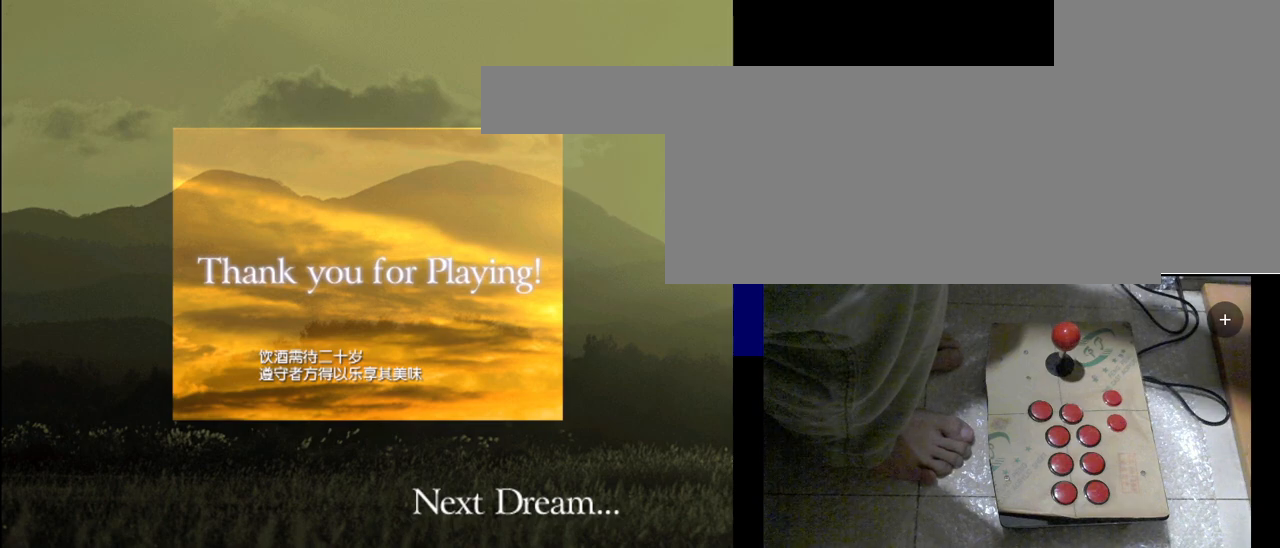
{"keys": [], "events": []}
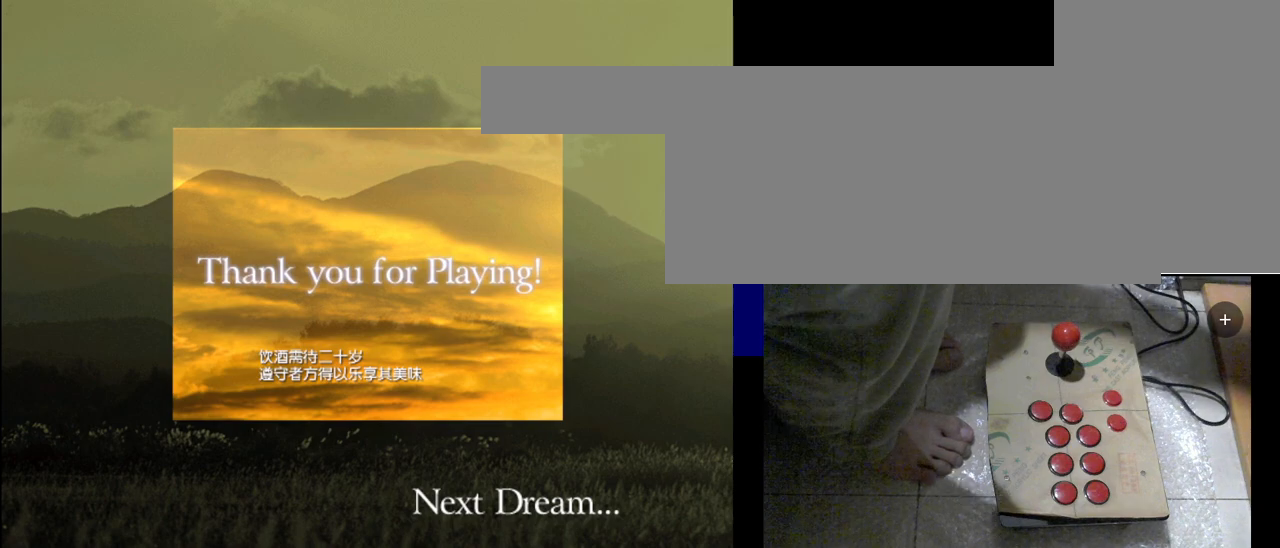
{"keys": [], "events": []}
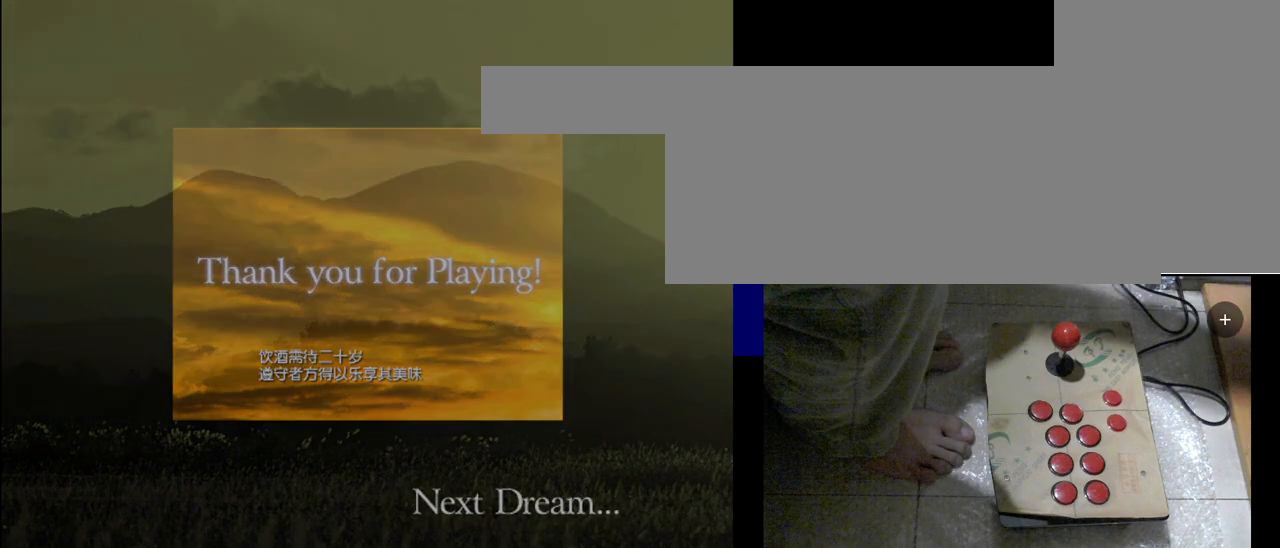
{"keys": [], "events": []}
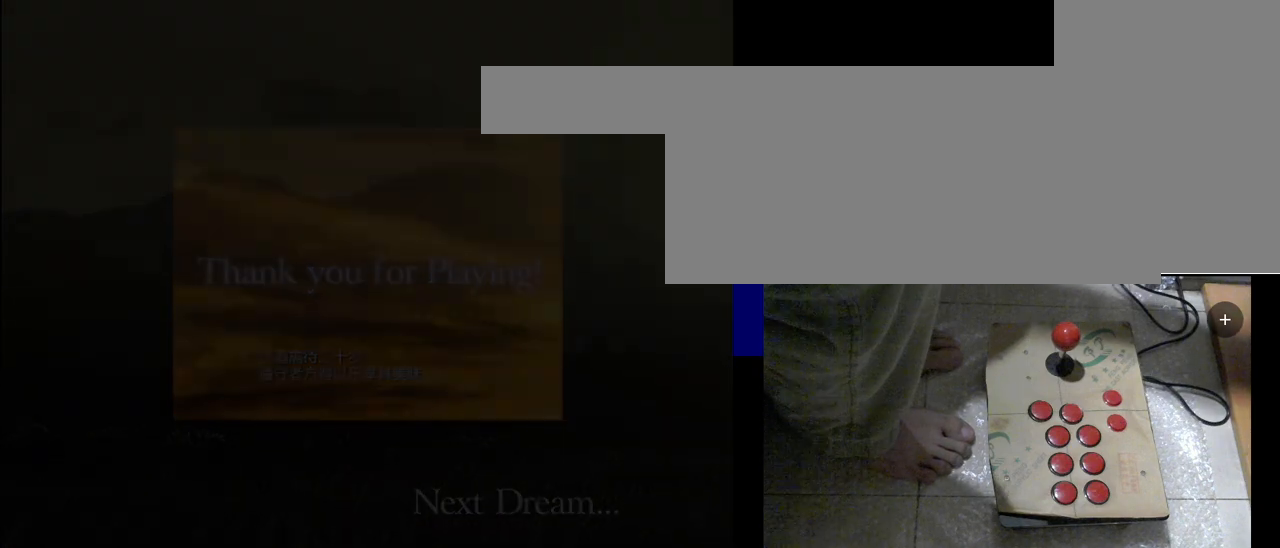
{"keys": [], "events": []}
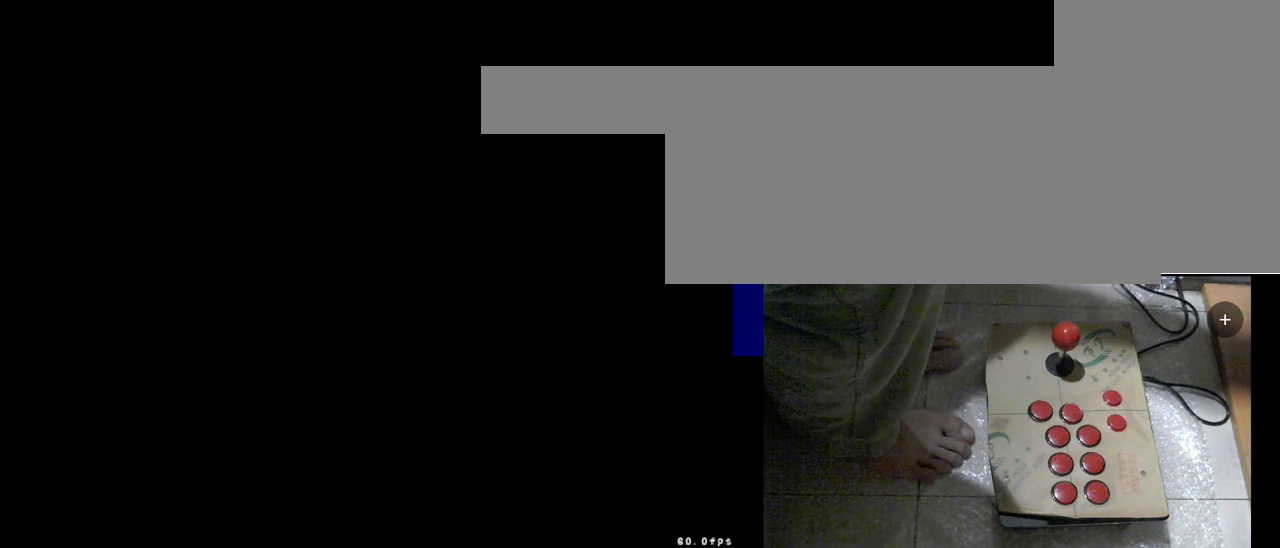
{"keys": [], "events": []}
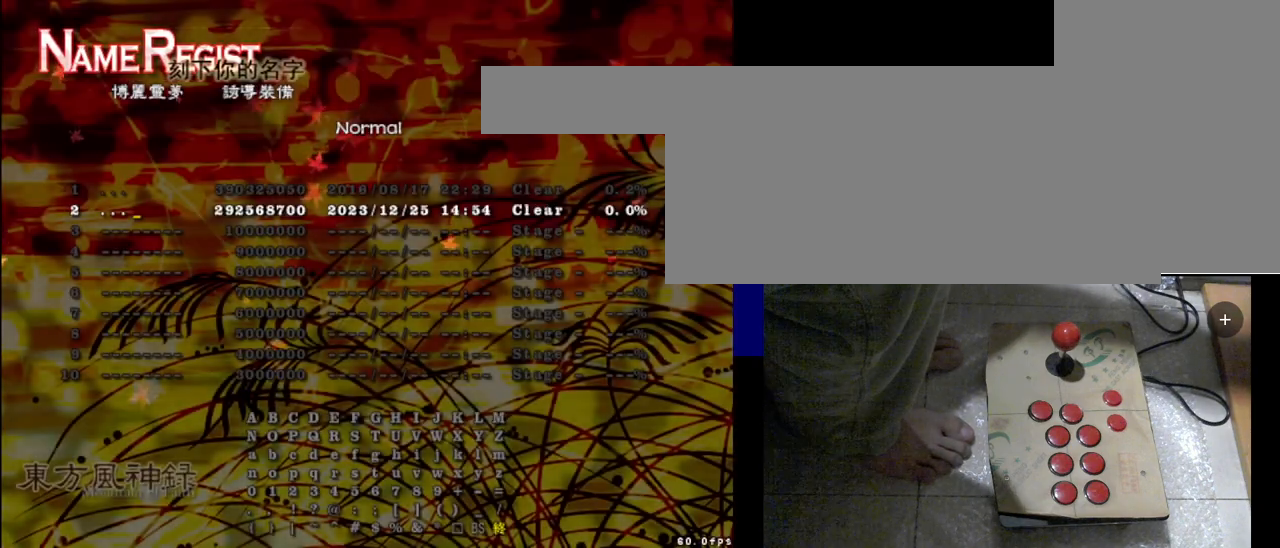
{"keys": [], "events": []}
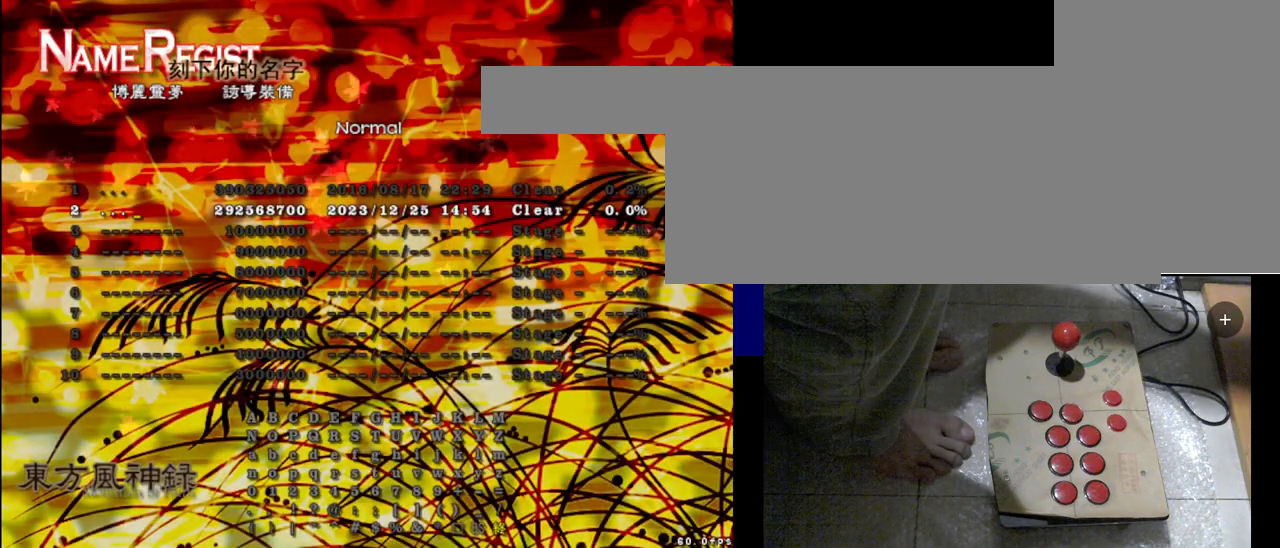
{"keys": ["z"], "events": [[500, "z", "down"]]}
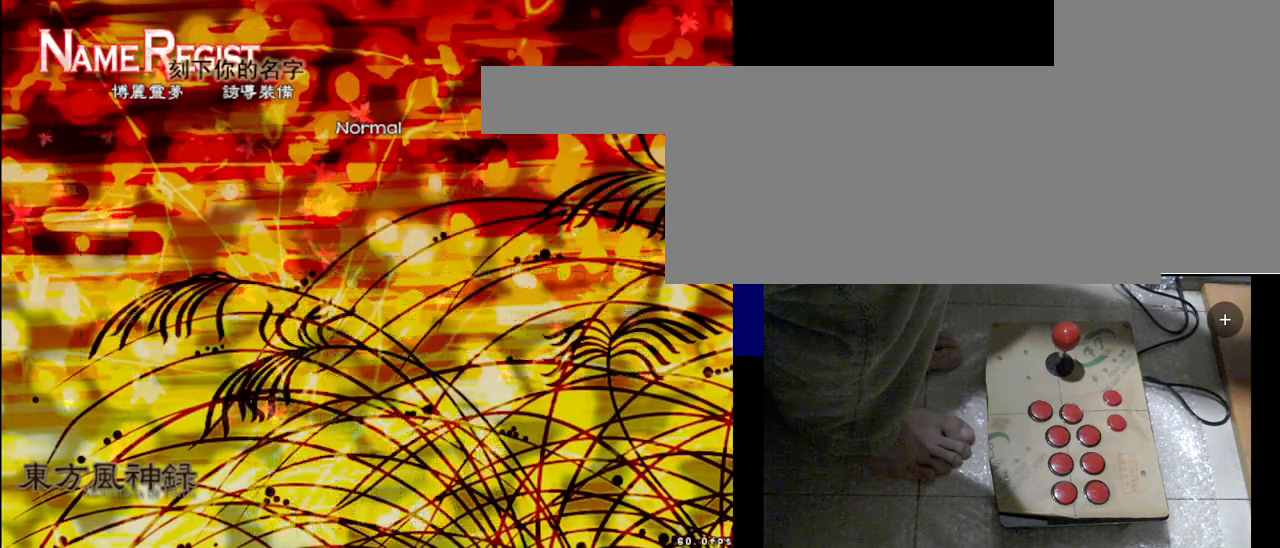
{"keys": [], "events": [[100, "z", "up"]]}
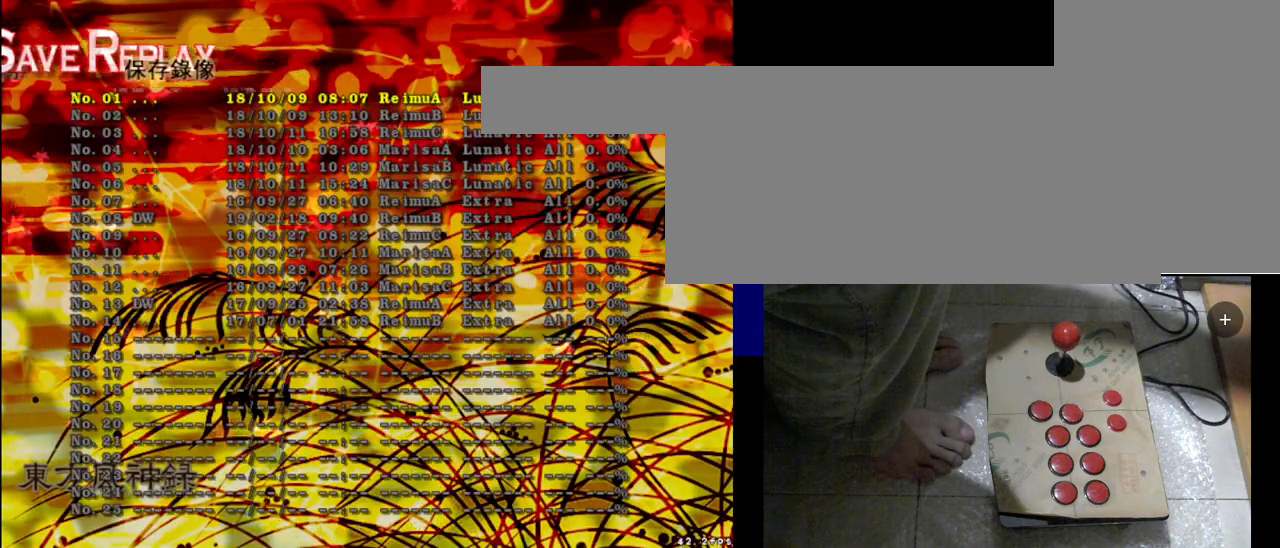
{"keys": [], "events": [[267, "x", "down"], [367, "x", "up"]]}
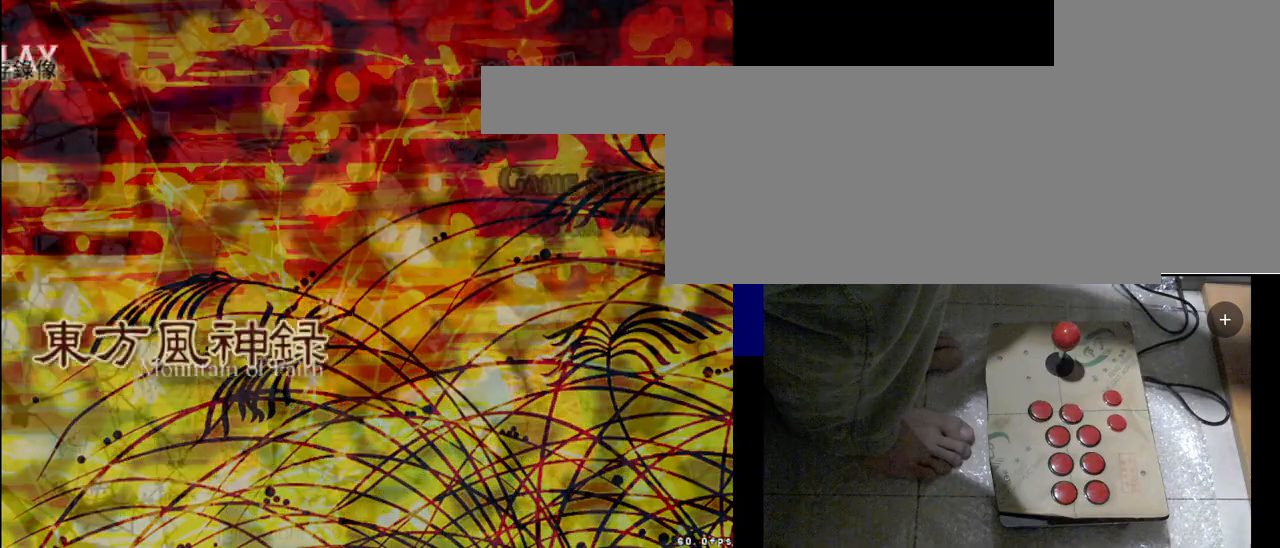
{"keys": [], "events": []}
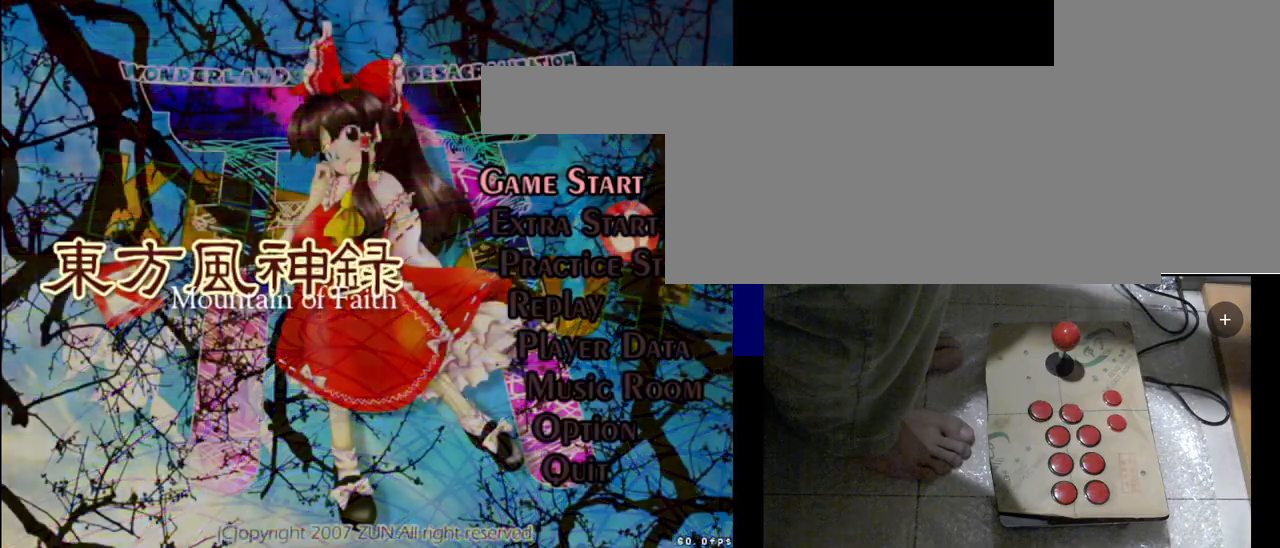
{"keys": [], "events": []}
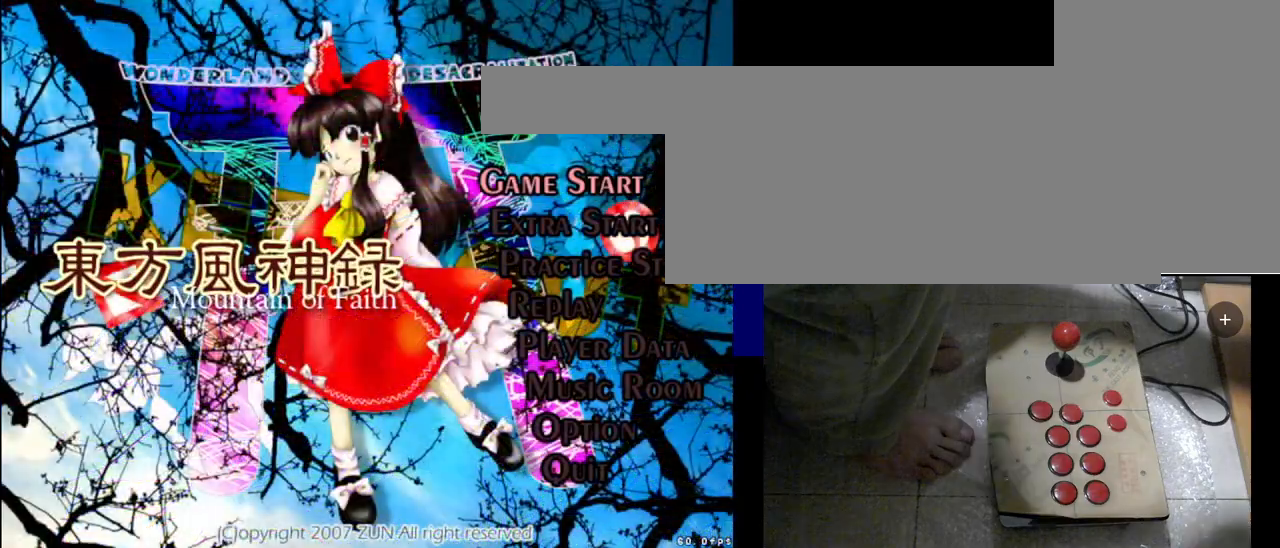
{"keys": [], "events": []}